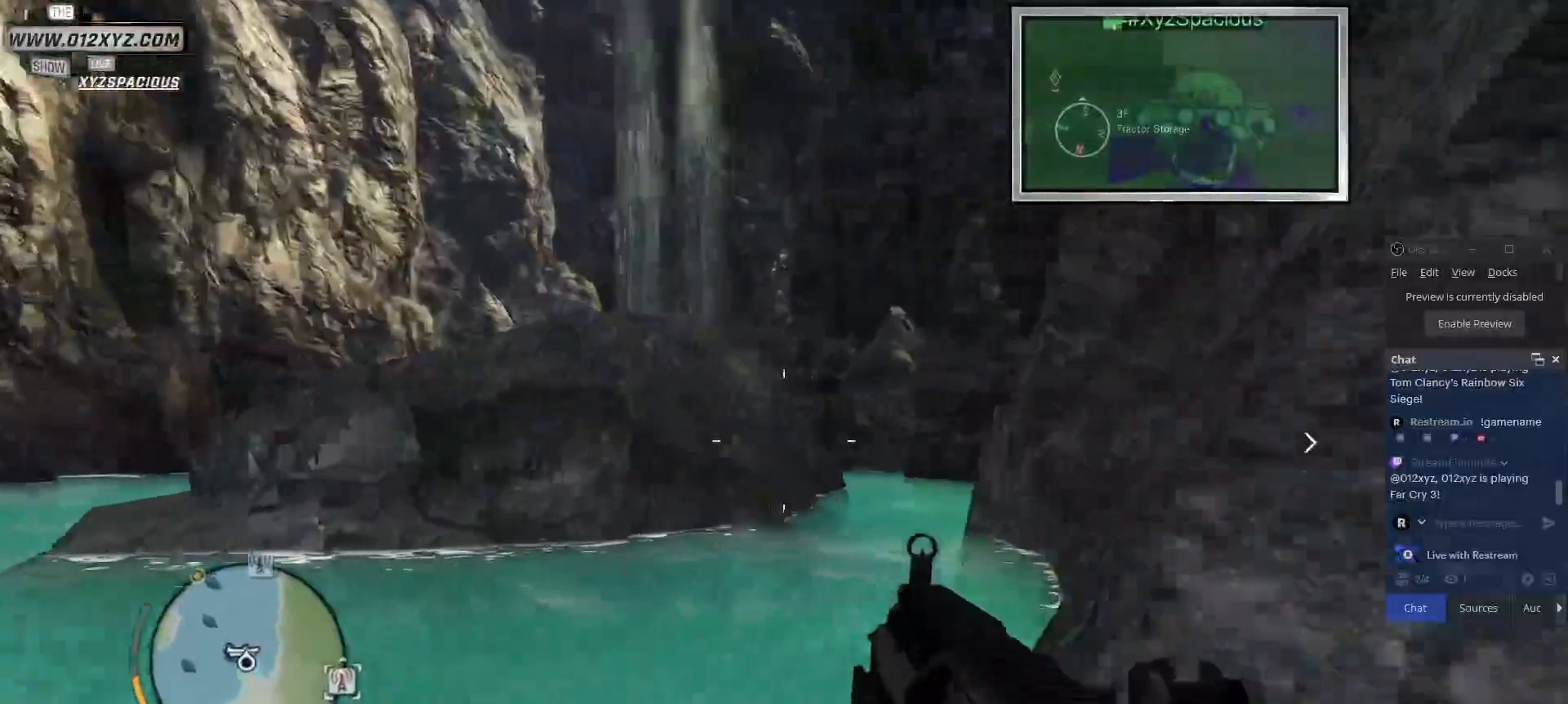
Gameplay with keyboard and mouse; each line is a JSON object with the keys and mouse buttons held at the frame after it. "events" lists presses ("down") and releases ("up") of "1", "2", "3", "4", "5", "a", "alt", "b", "c", "ctrl", "d", "e", "f", "g", "q", "r", "s", "shift", "space", "t", "tab", "v", "w", "x", "z", "mouse_left", "mouse_right", "mouse_mb4" and "mouse_mb5" between this image and that frame as [ms after this image, input, new state], when the widget could be followed in between. "mouse_left", "mouse_right", "mouse_mb4", "mouse_mb5" = the "left", "right", "mb4", "mb5" buttons of the "mouse" list. No other keys are recorded. Not read: mouse_move mouse_wheel.
{"keys": ["w"], "mouse": [], "events": []}
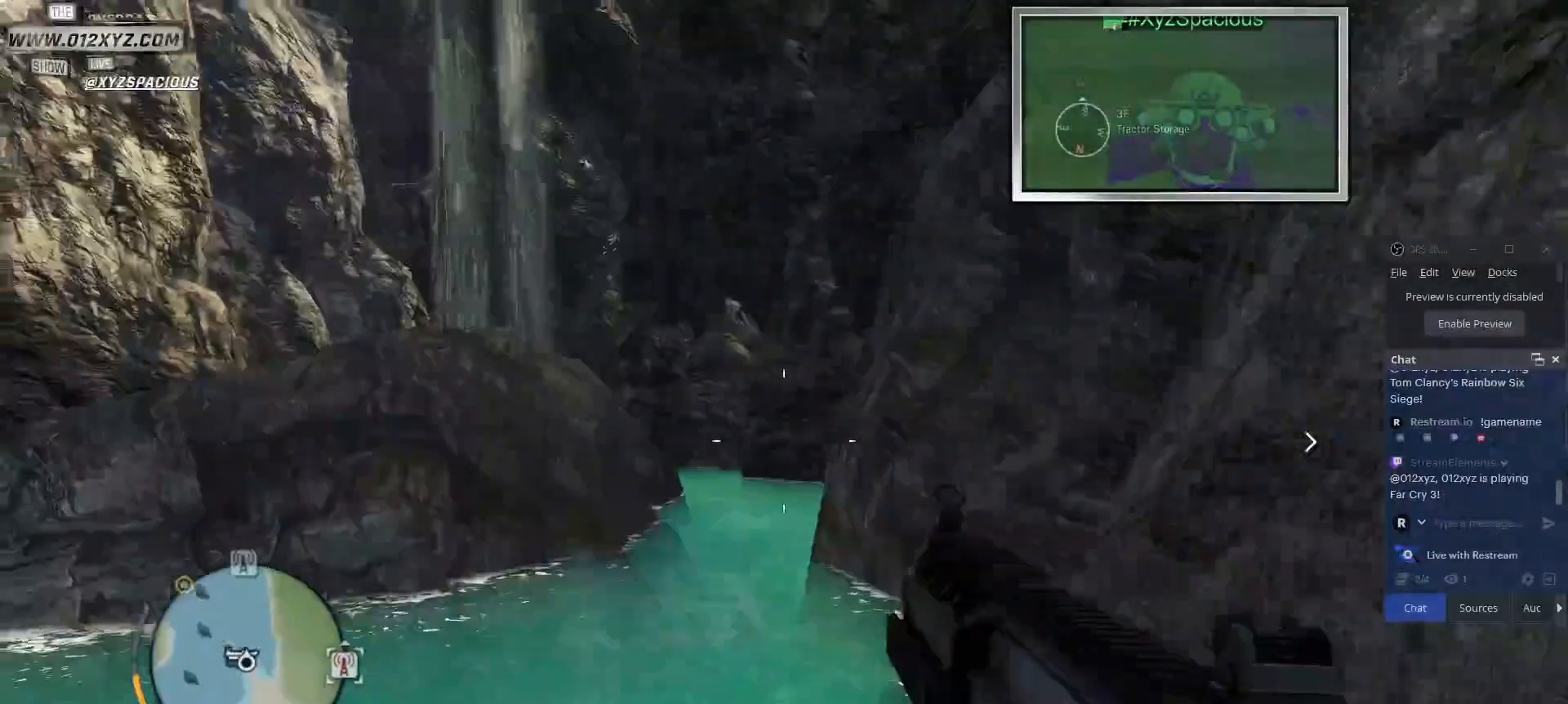
{"keys": ["w"], "mouse": [], "events": []}
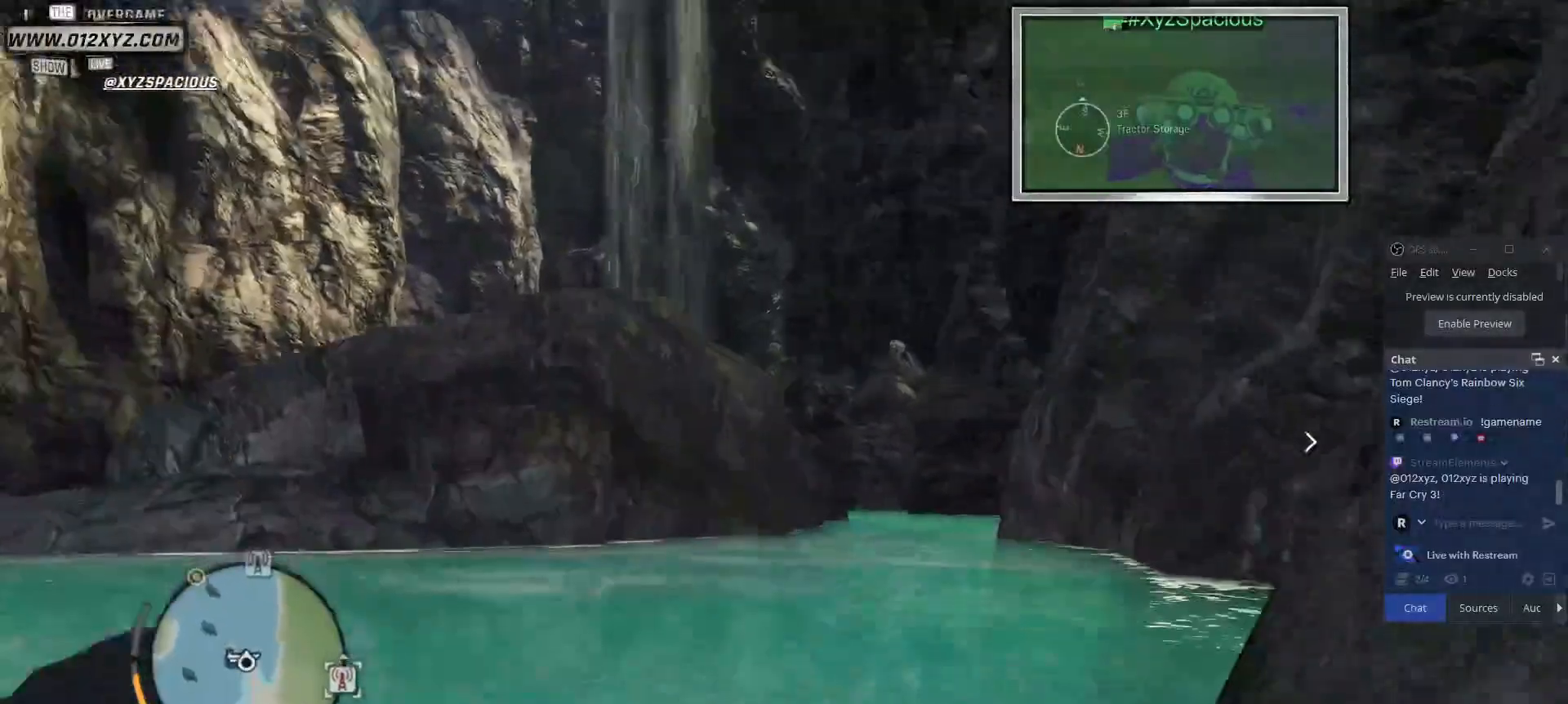
{"keys": ["w"], "mouse": [], "events": []}
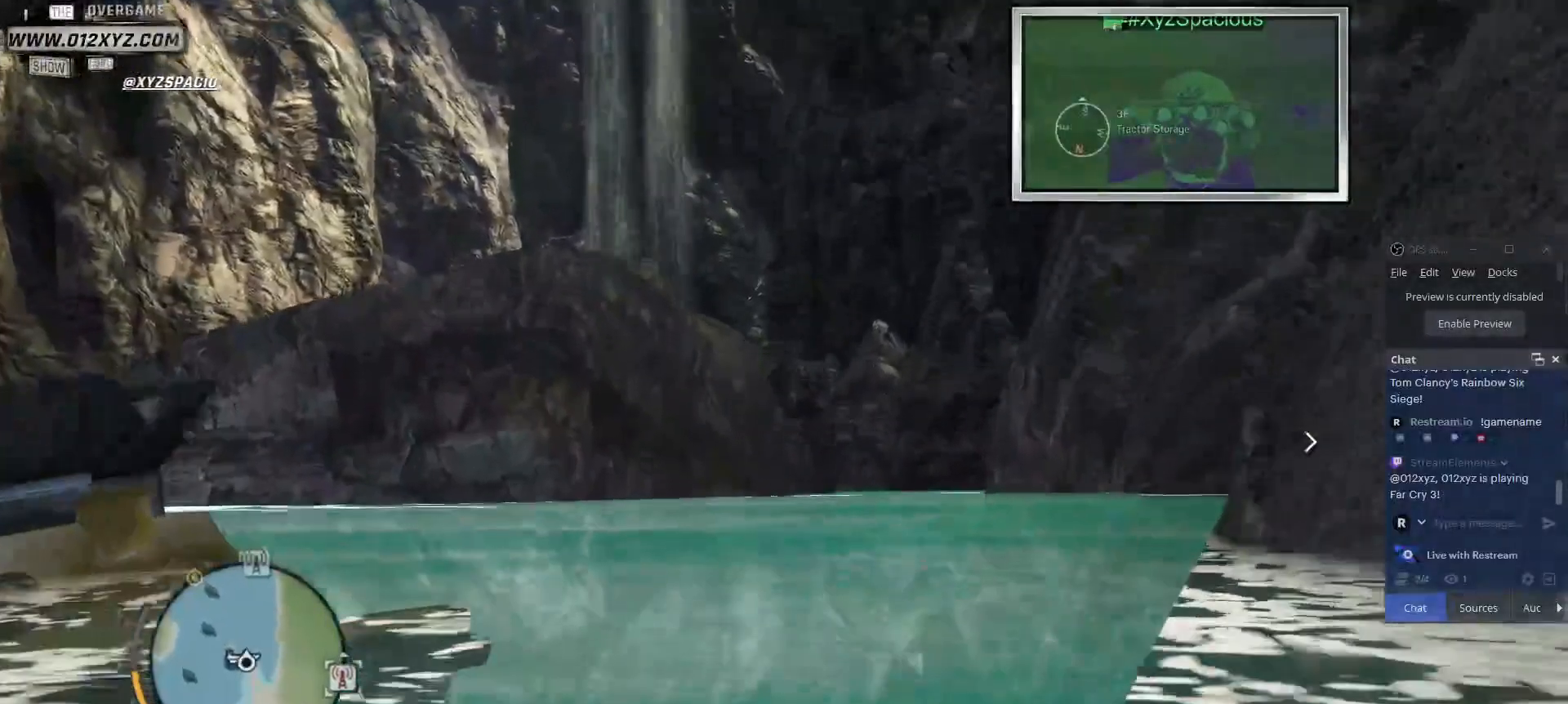
{"keys": ["shift", "w"], "mouse": [], "events": [[167, "shift", "down"]]}
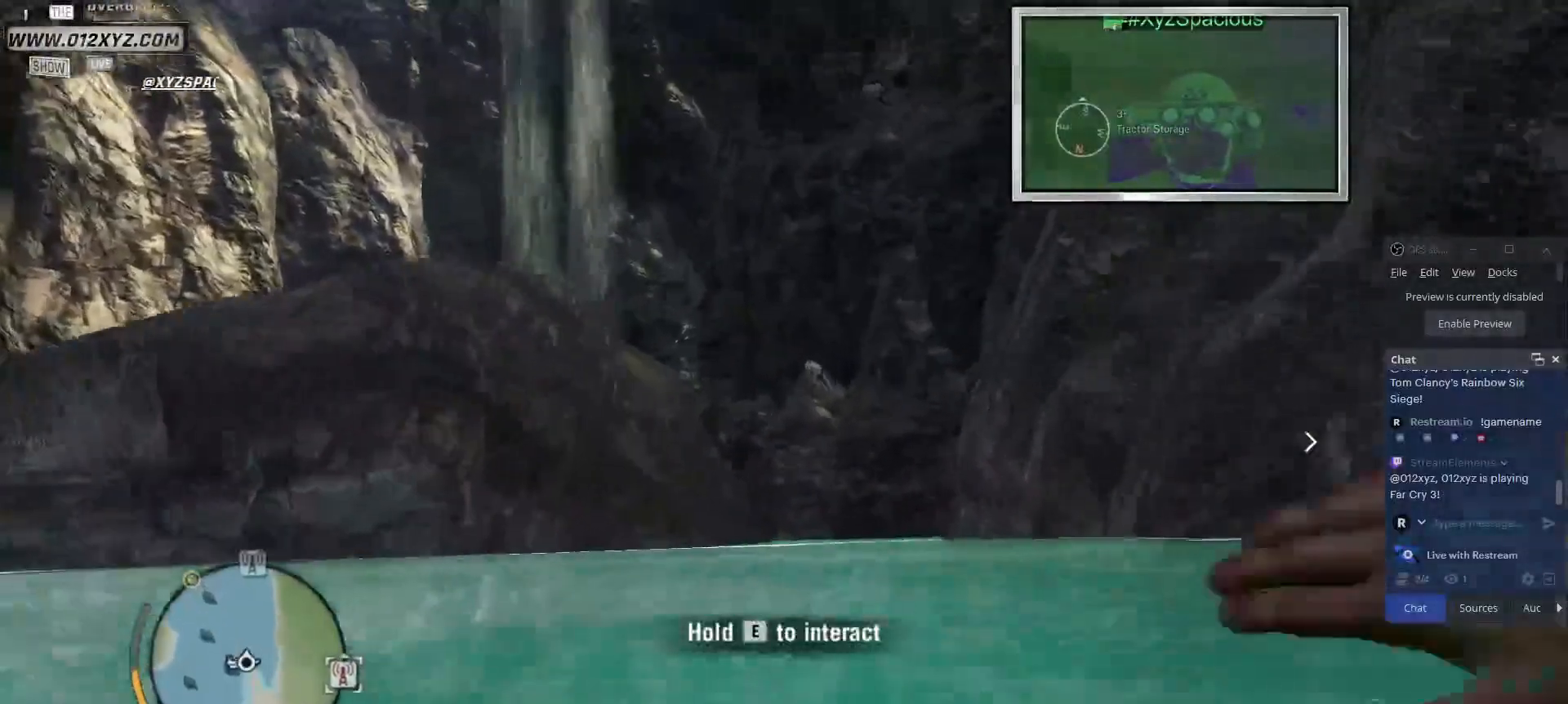
{"keys": ["shift", "w"], "mouse": [], "events": []}
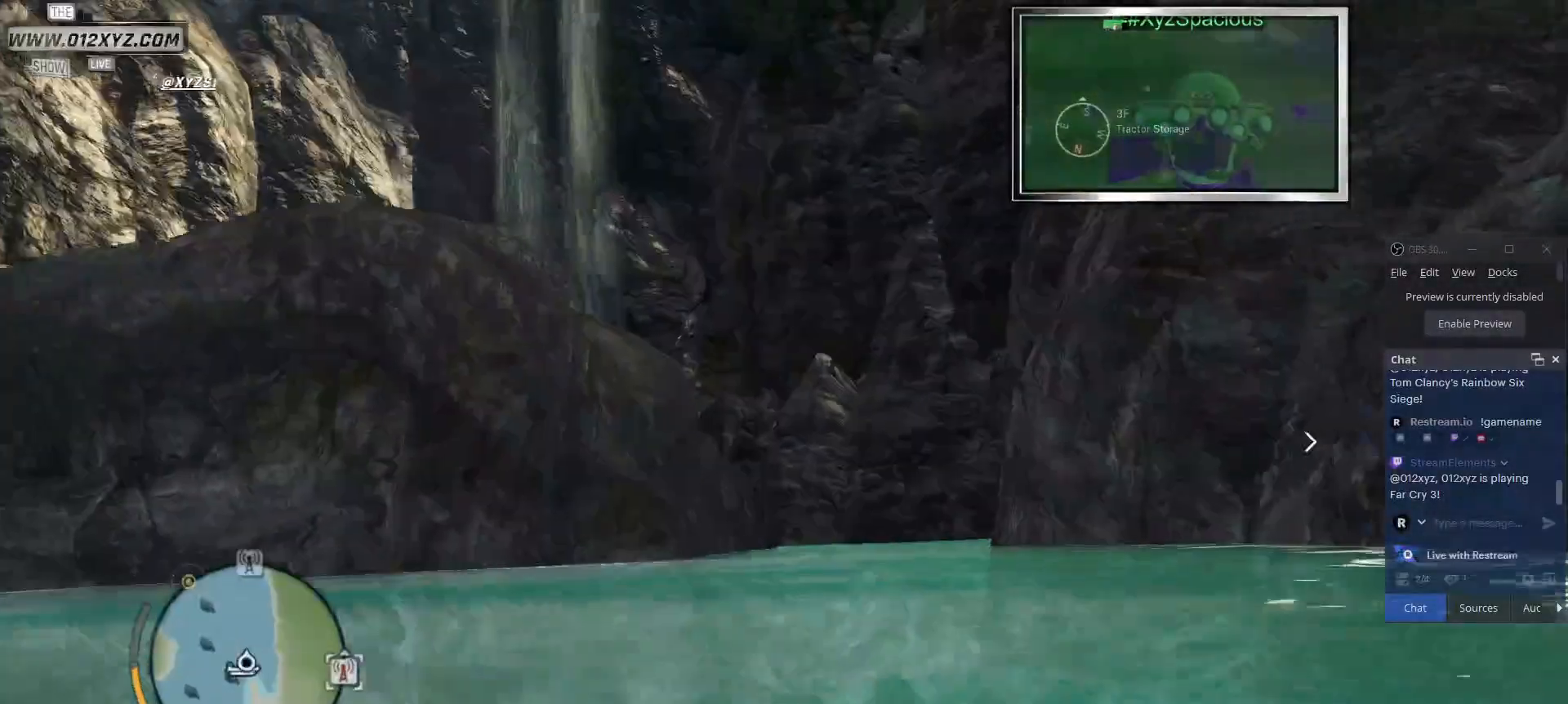
{"keys": ["shift", "w"], "mouse": [], "events": []}
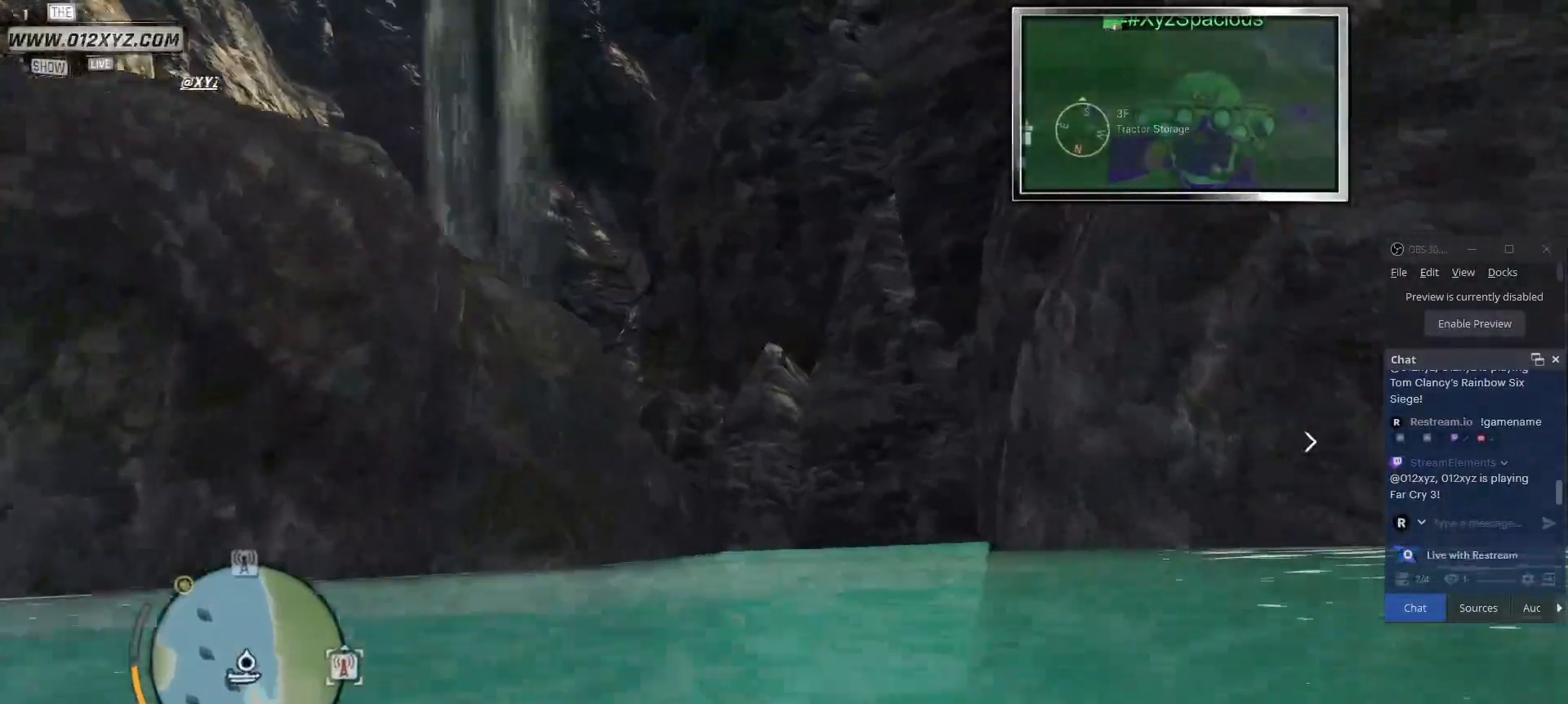
{"keys": ["shift", "w"], "mouse": [], "events": []}
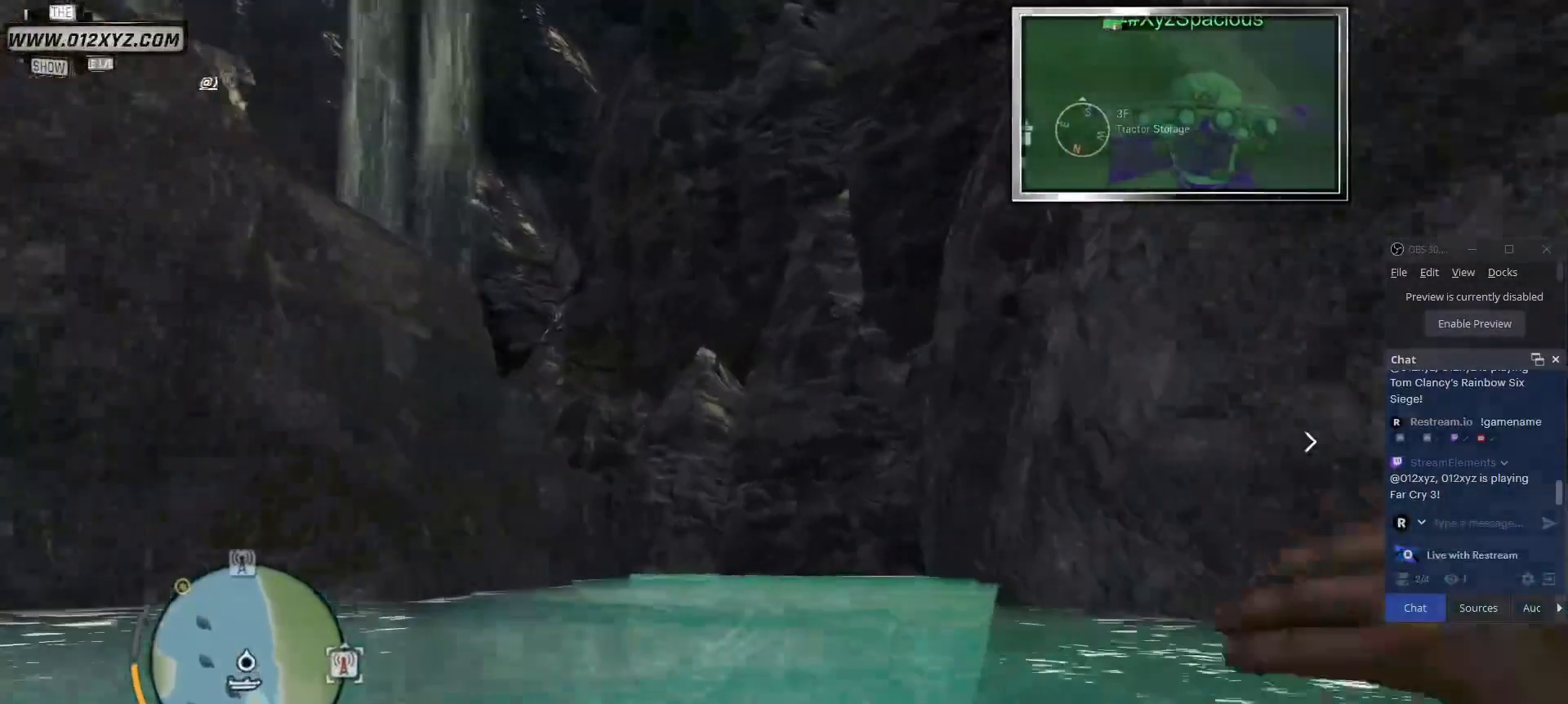
{"keys": ["shift", "w"], "mouse": [], "events": []}
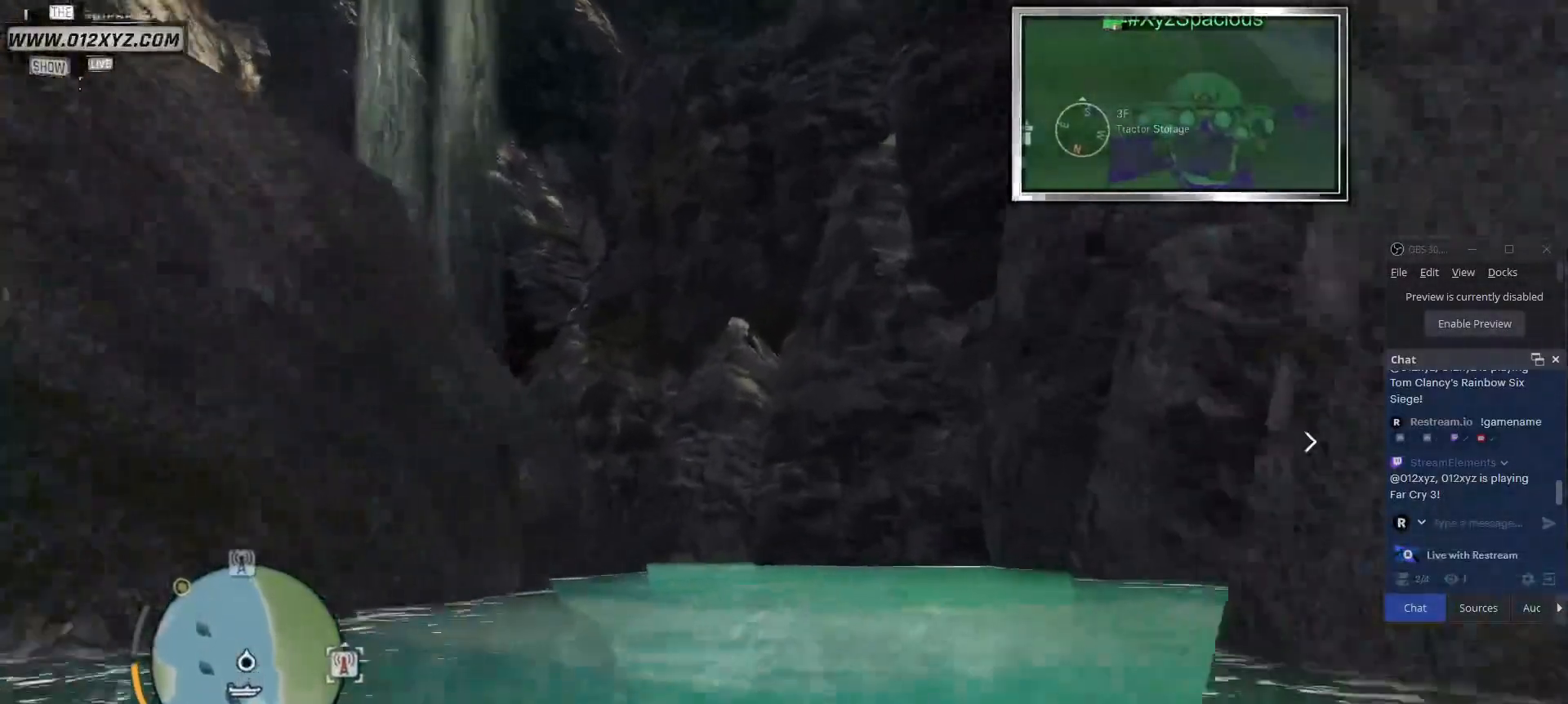
{"keys": ["shift", "w"], "mouse": [], "events": []}
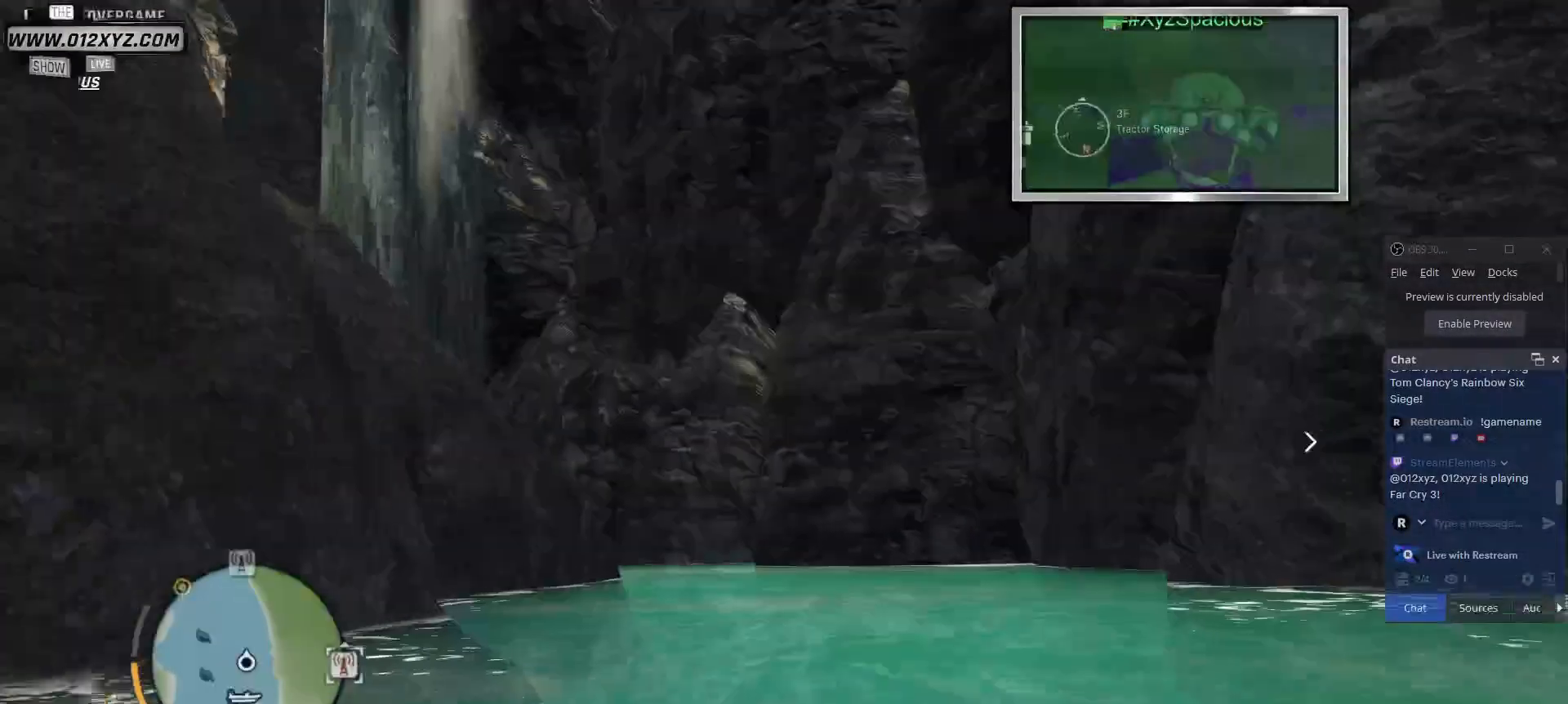
{"keys": ["d", "shift", "w"], "mouse": [], "events": [[267, "d", "down"]]}
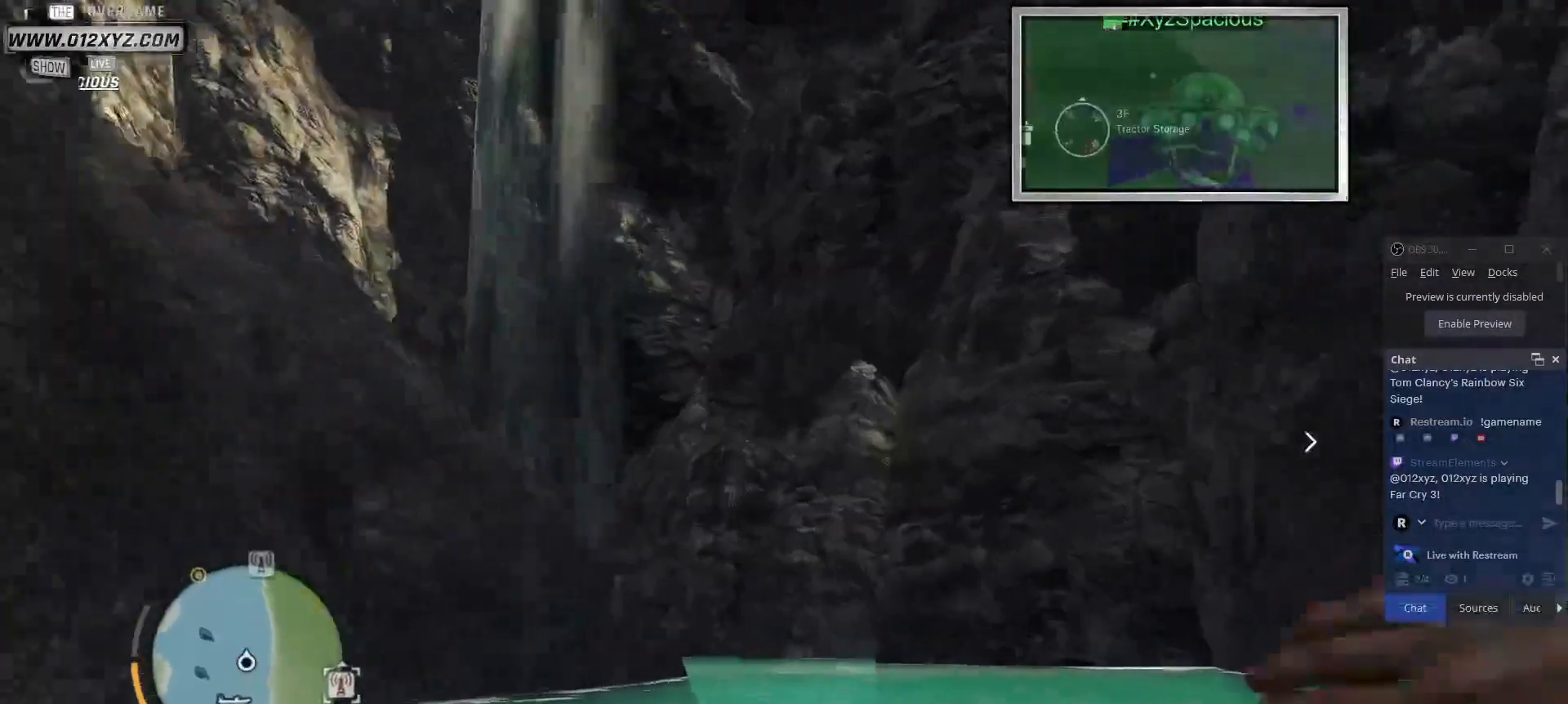
{"keys": ["shift", "w"], "mouse": [], "events": [[133, "d", "up"]]}
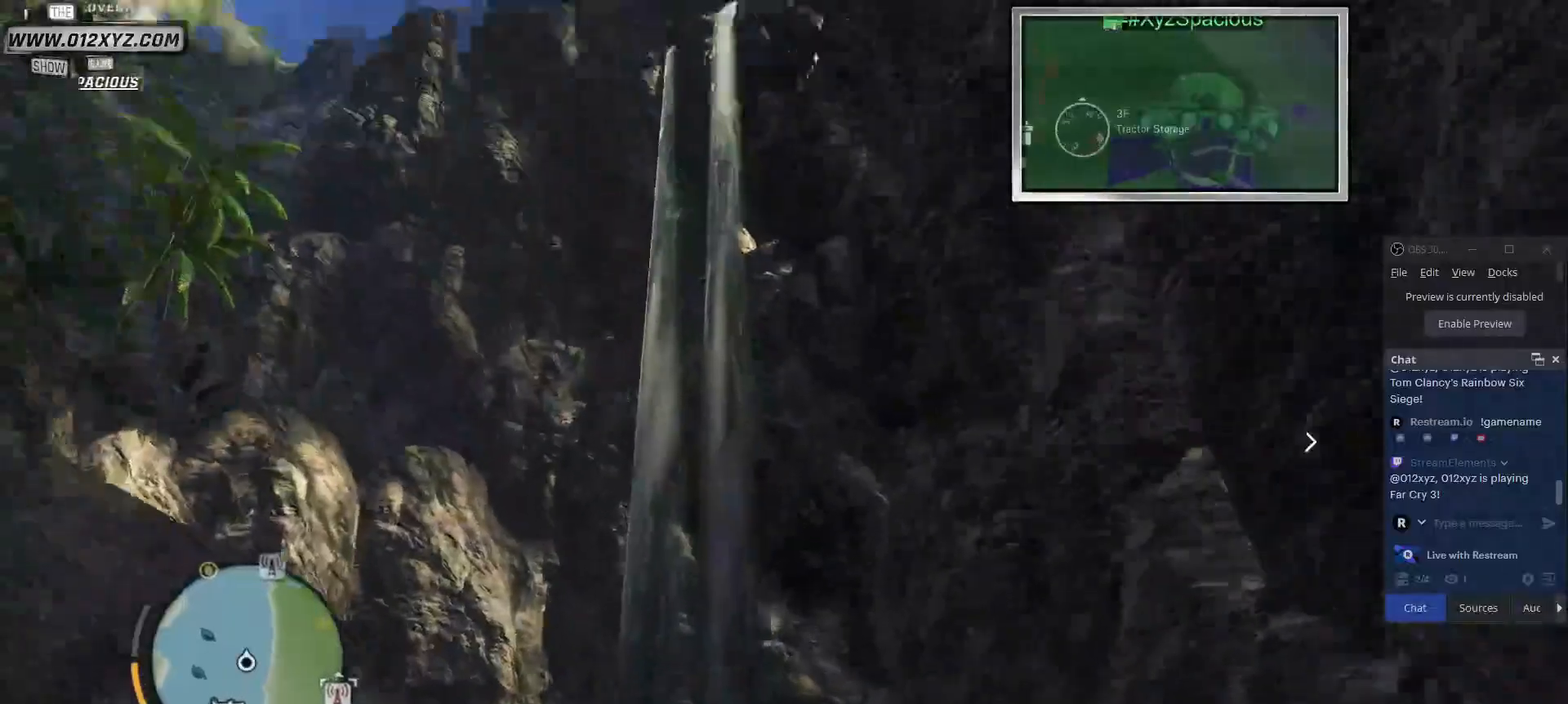
{"keys": ["shift", "w"], "mouse": [], "events": []}
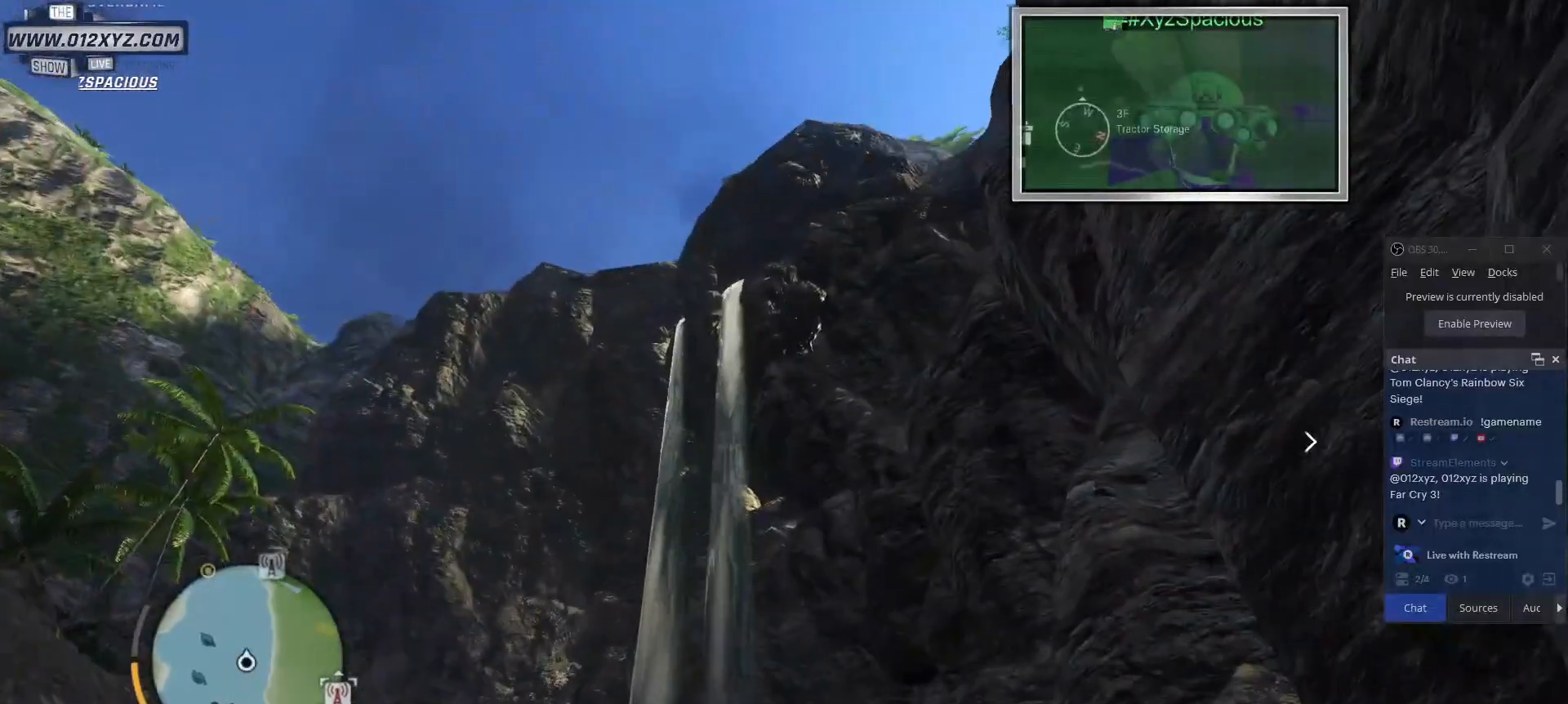
{"keys": ["shift", "w"], "mouse": [], "events": []}
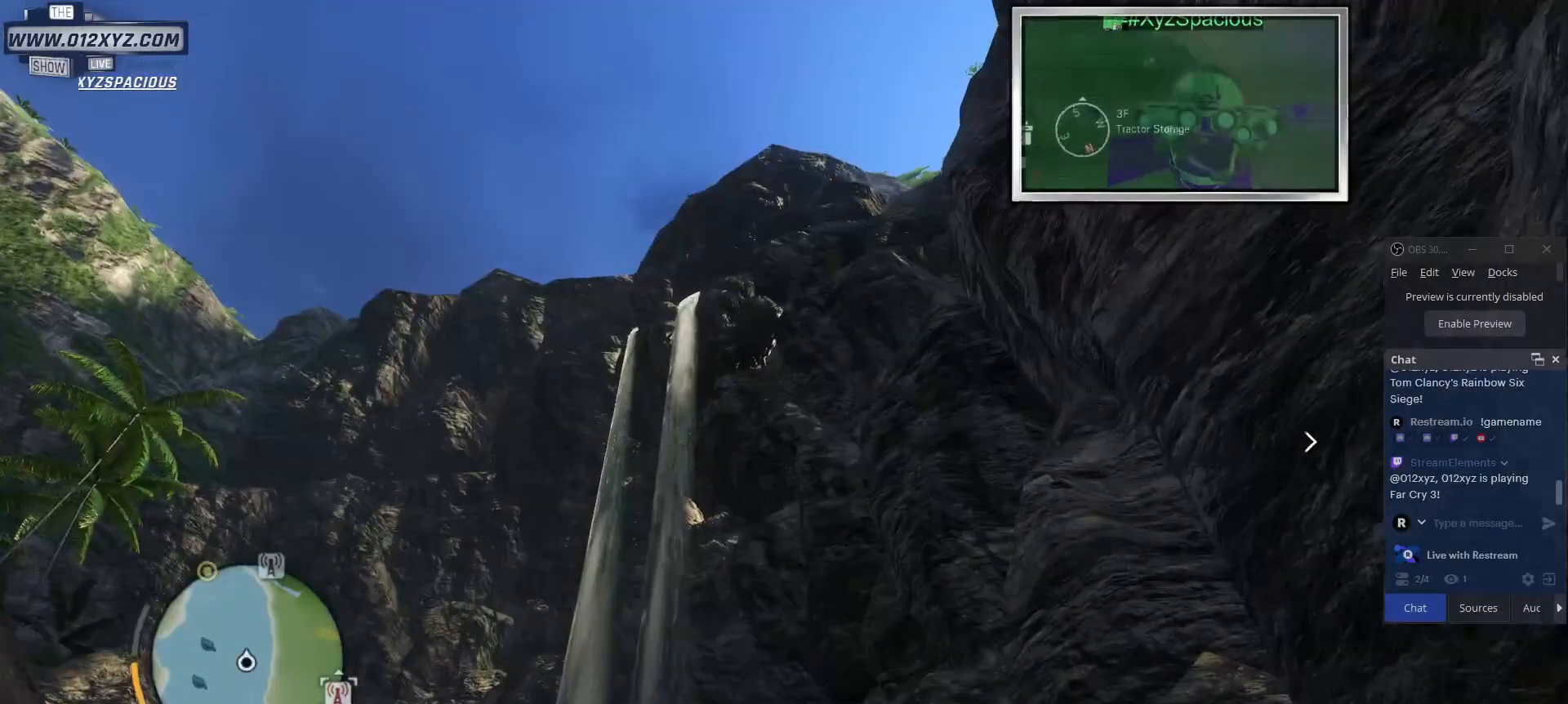
{"keys": ["shift", "w"], "mouse": [], "events": []}
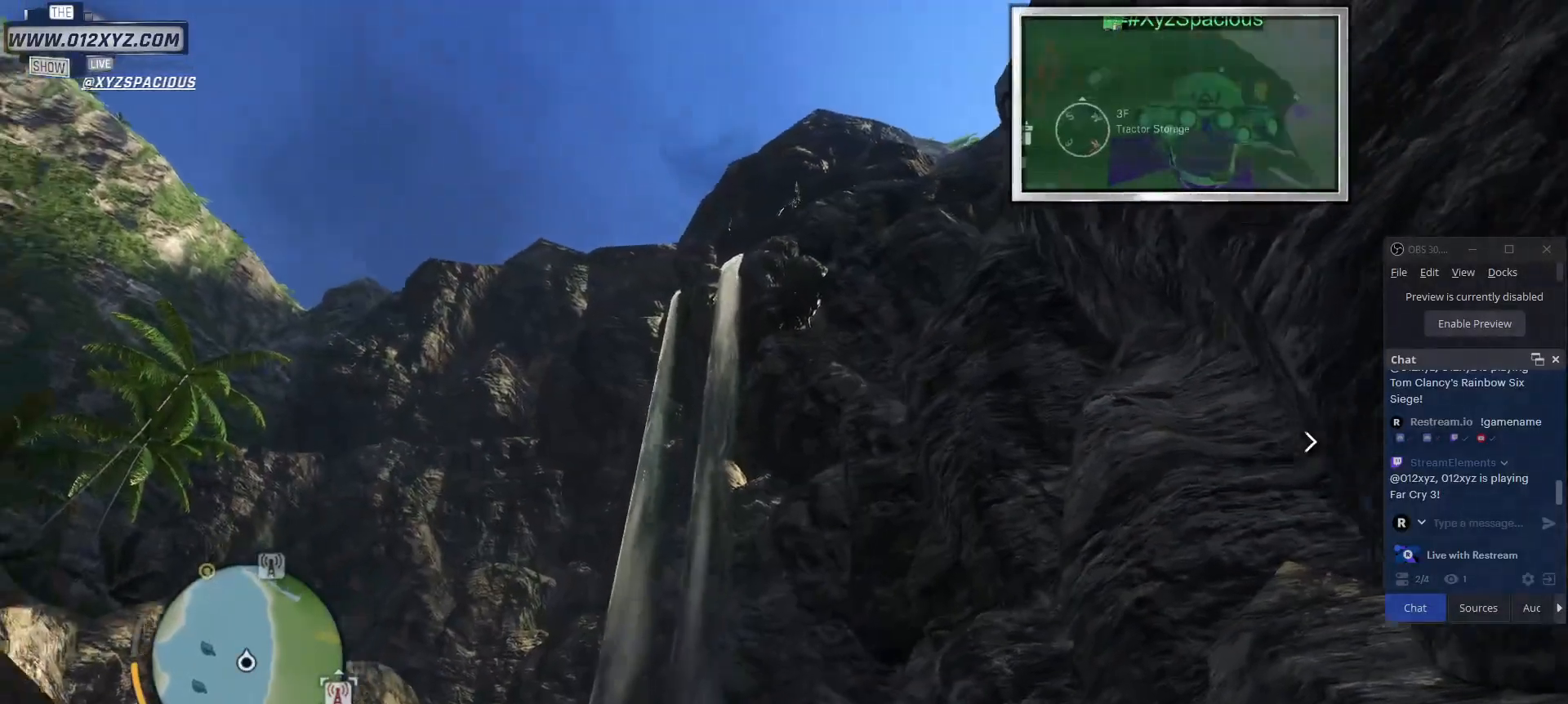
{"keys": ["shift", "w"], "mouse": [], "events": []}
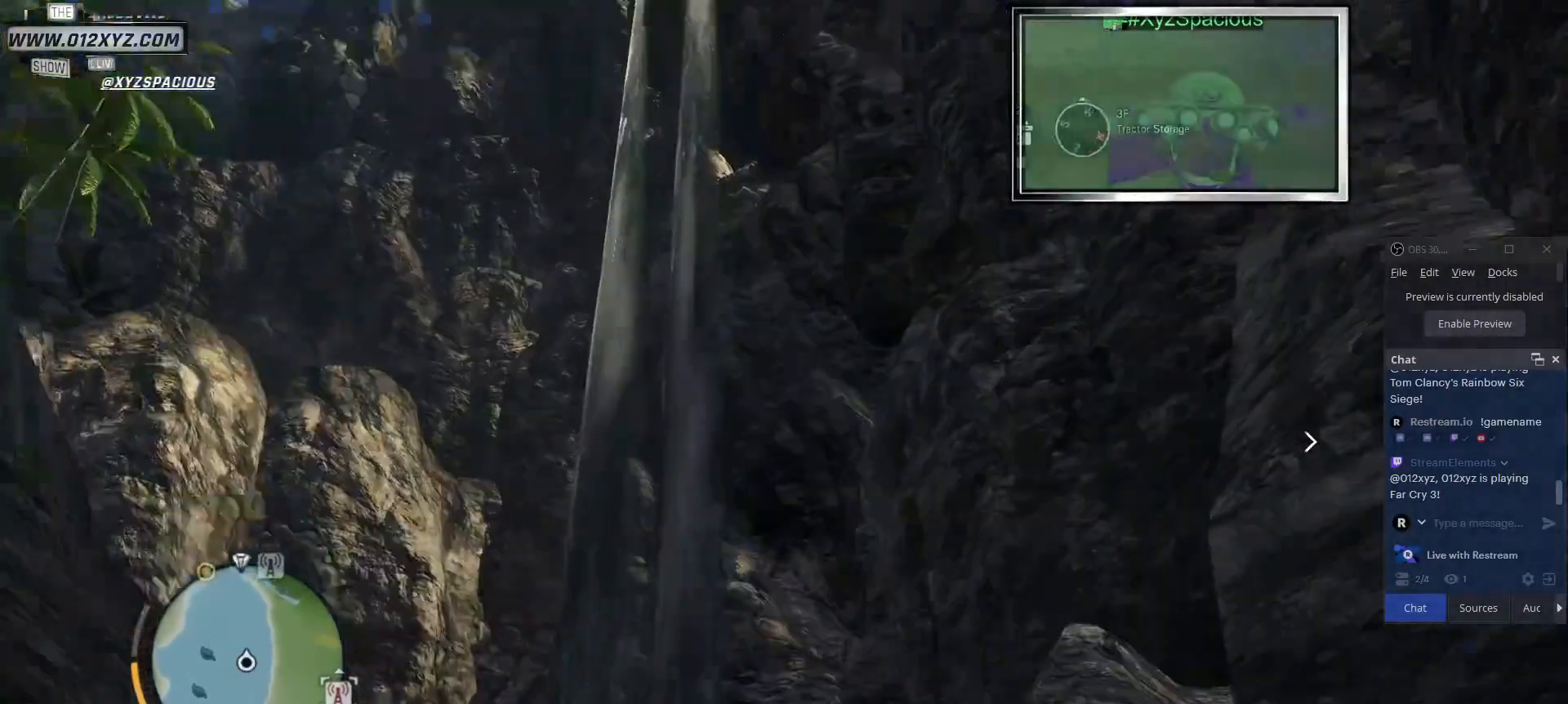
{"keys": ["shift", "w"], "mouse": [], "events": []}
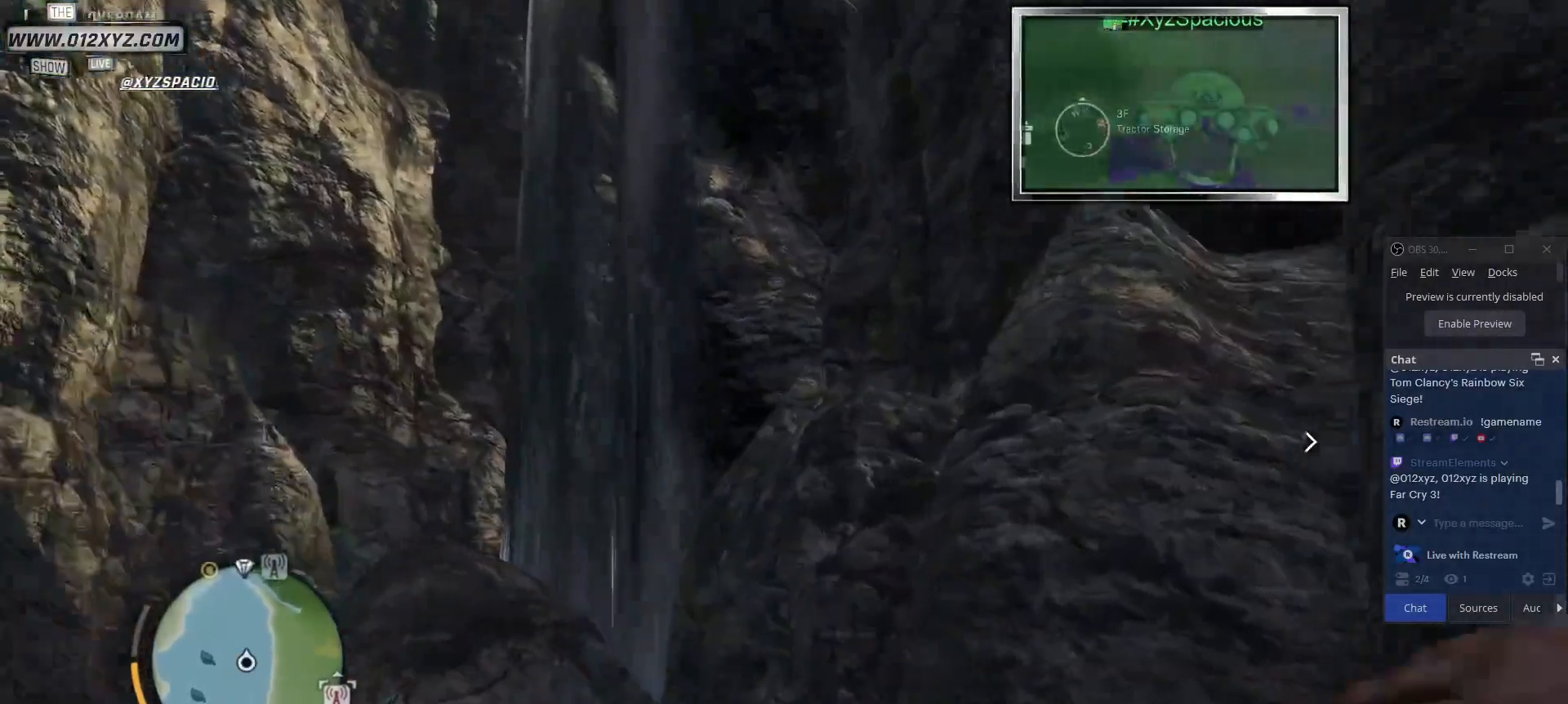
{"keys": ["shift", "w"], "mouse": [], "events": []}
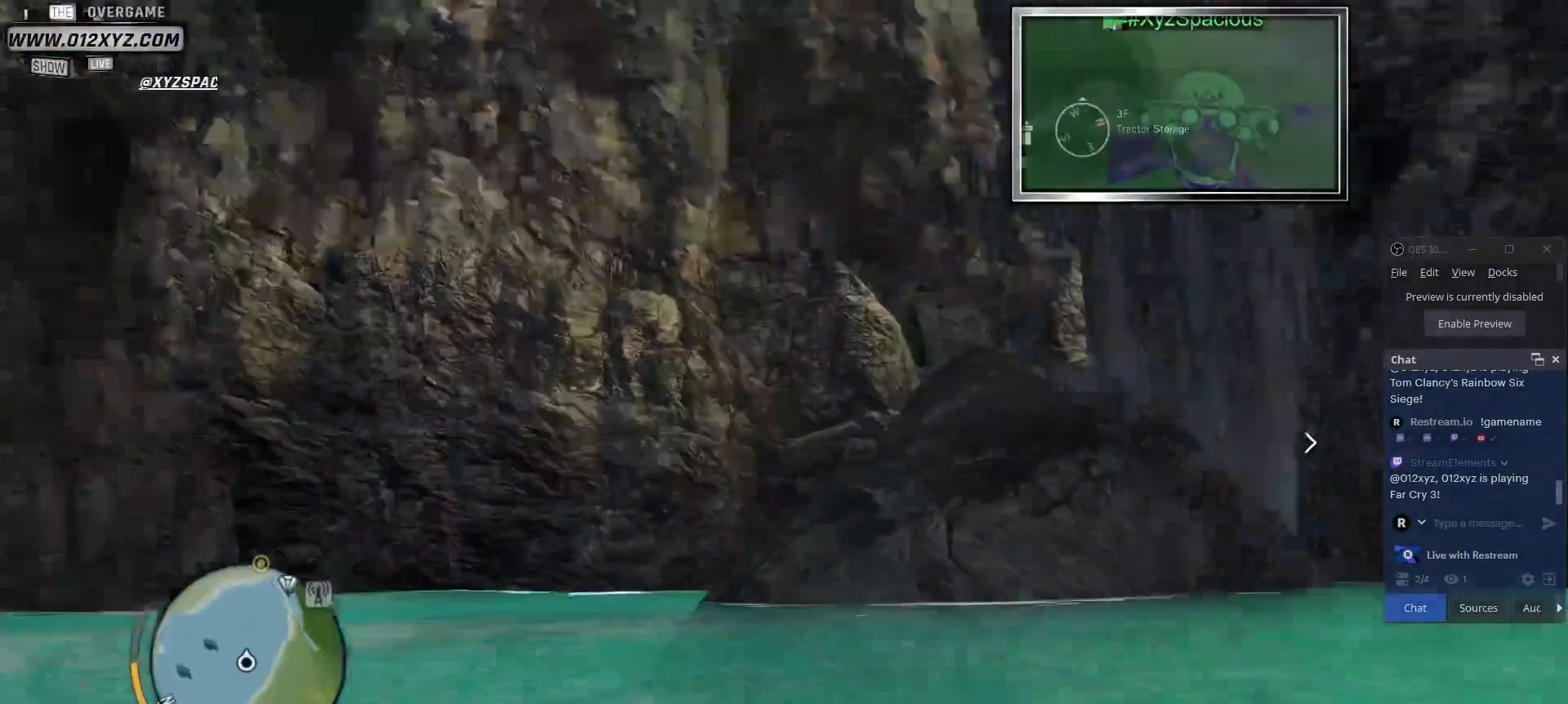
{"keys": ["shift", "w"], "mouse": [], "events": []}
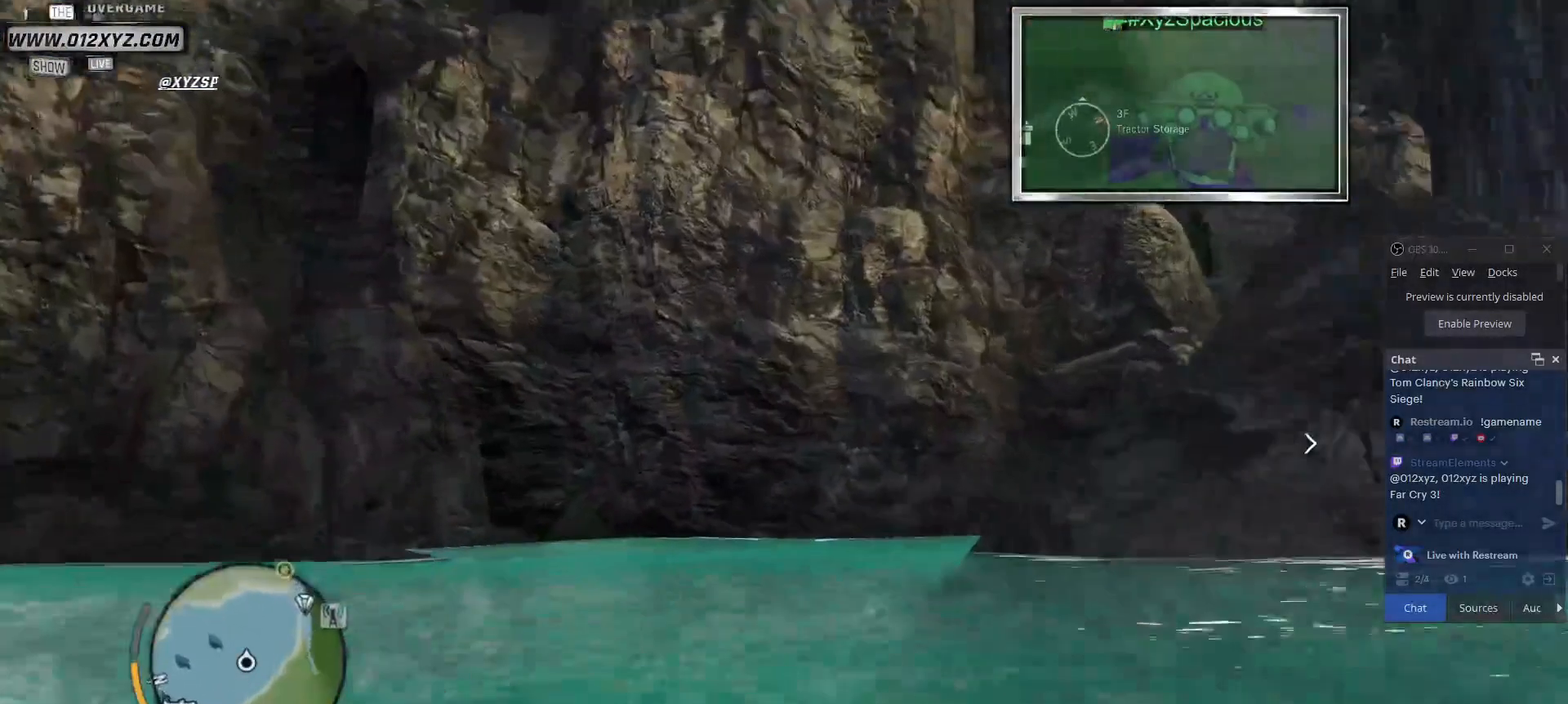
{"keys": ["shift", "w"], "mouse": [], "events": []}
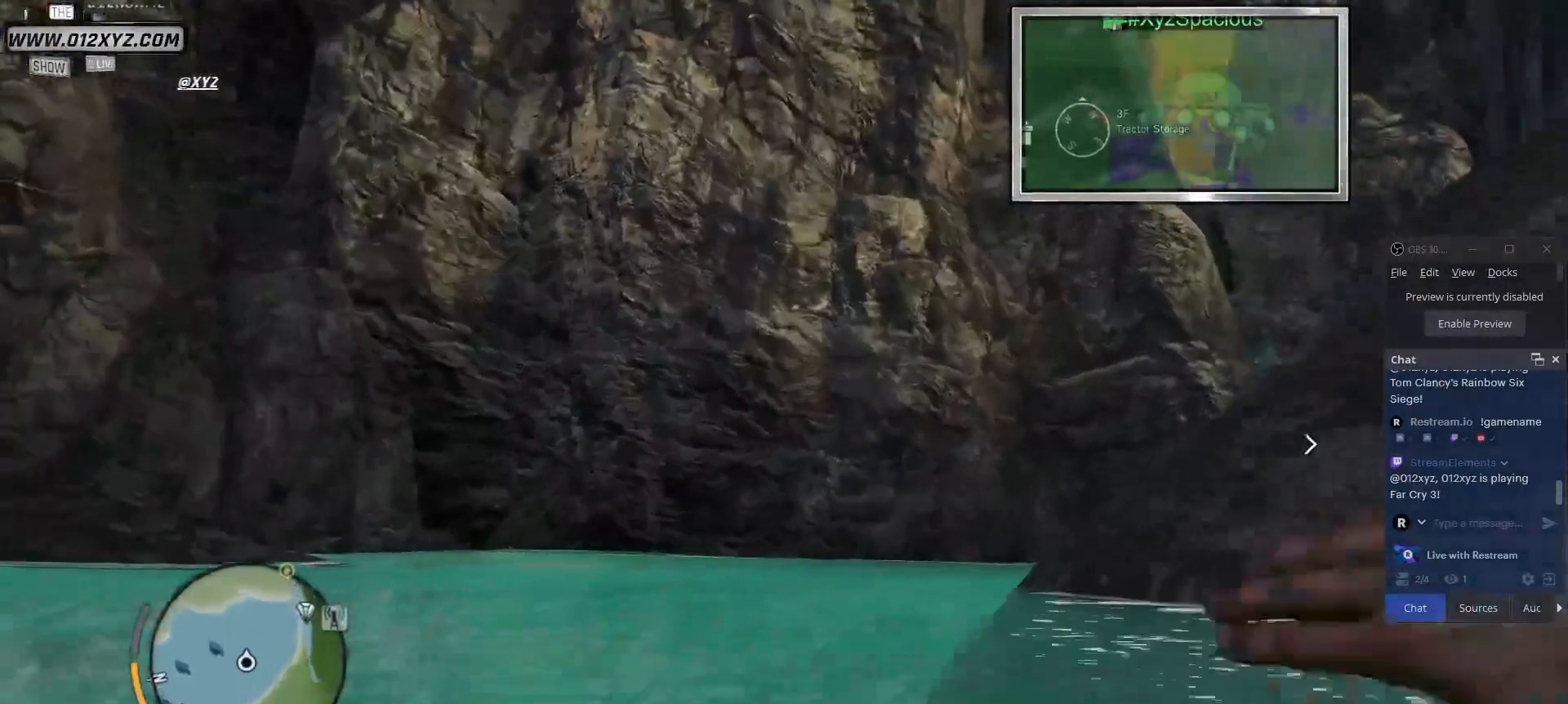
{"keys": ["shift", "w"], "mouse": [], "events": []}
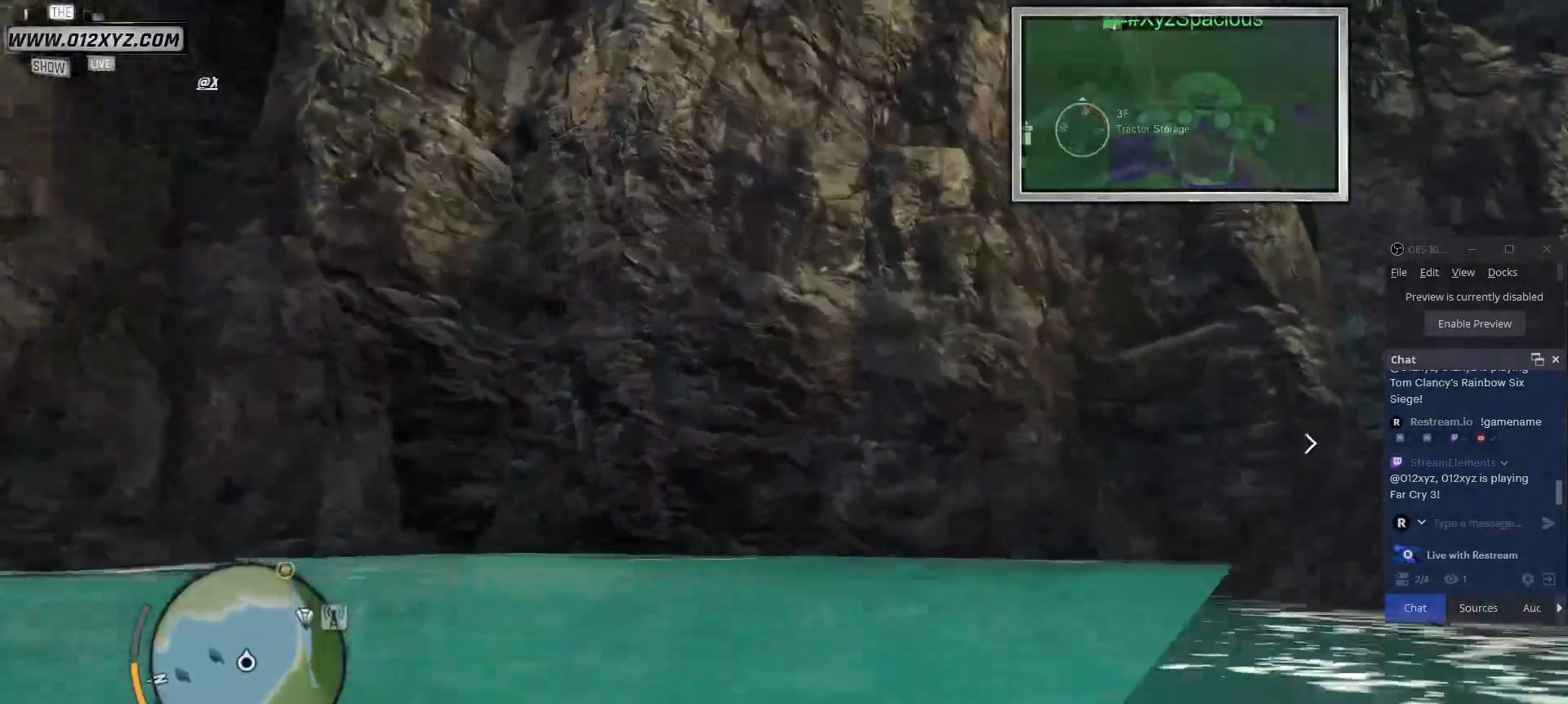
{"keys": ["shift", "w"], "mouse": [], "events": []}
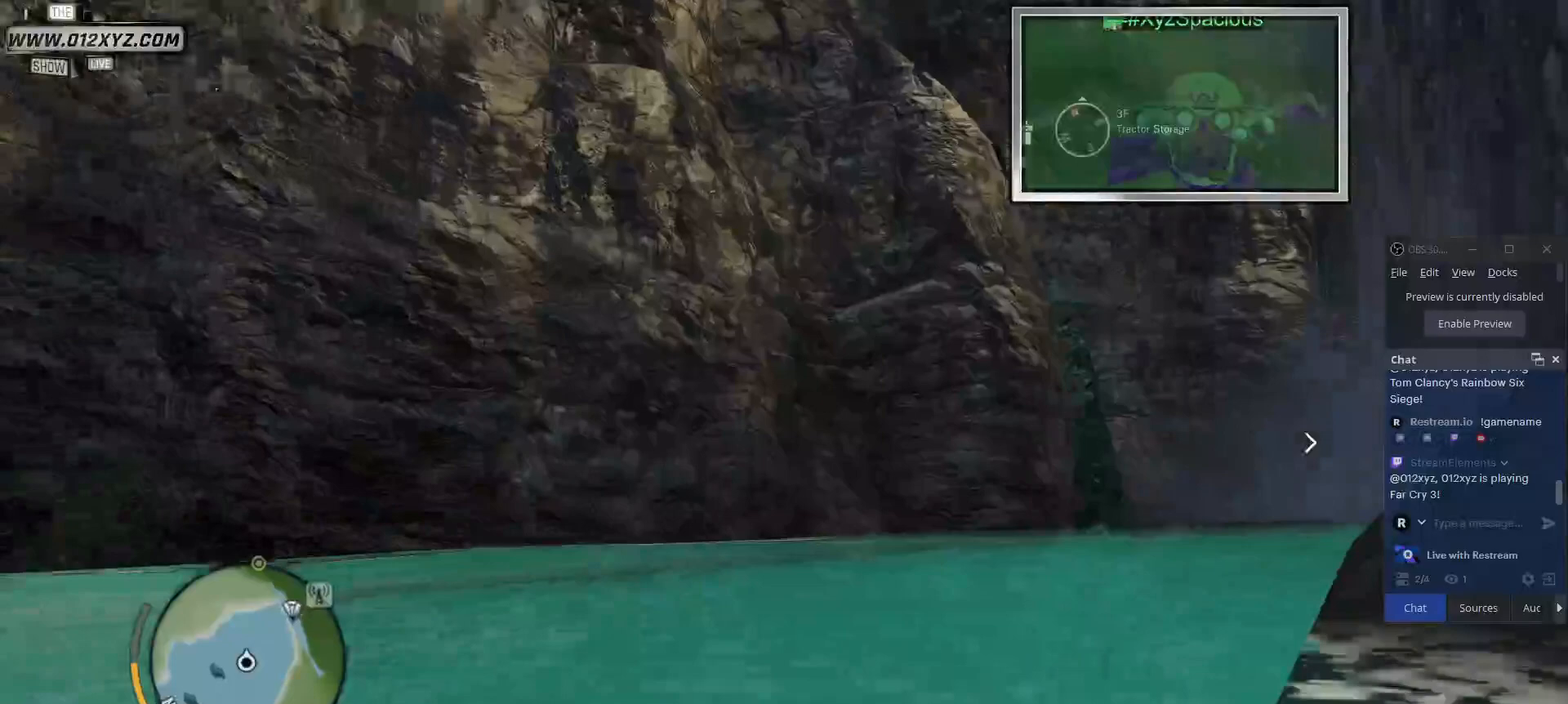
{"keys": ["shift", "w"], "mouse": [], "events": []}
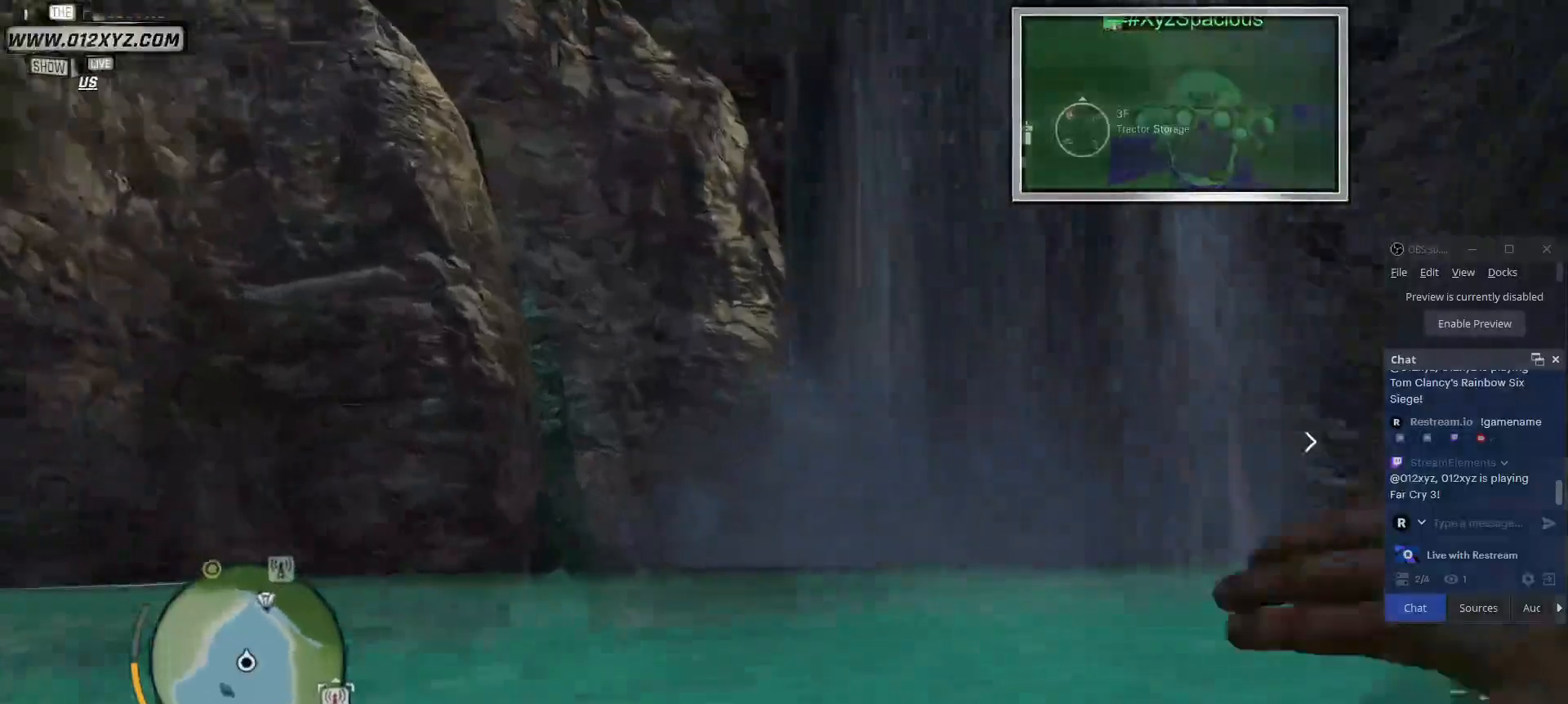
{"keys": ["shift", "w"], "mouse": [], "events": []}
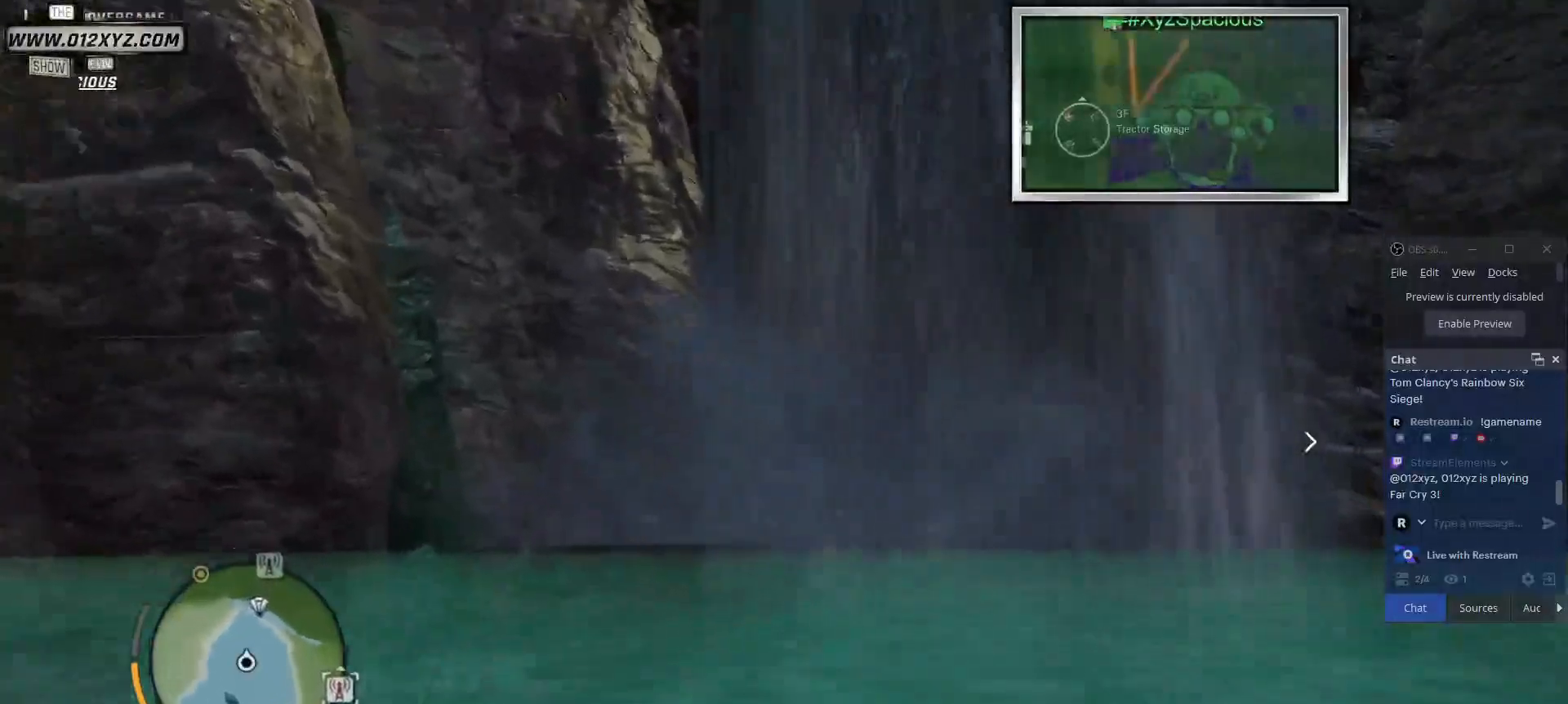
{"keys": ["shift", "w"], "mouse": [], "events": []}
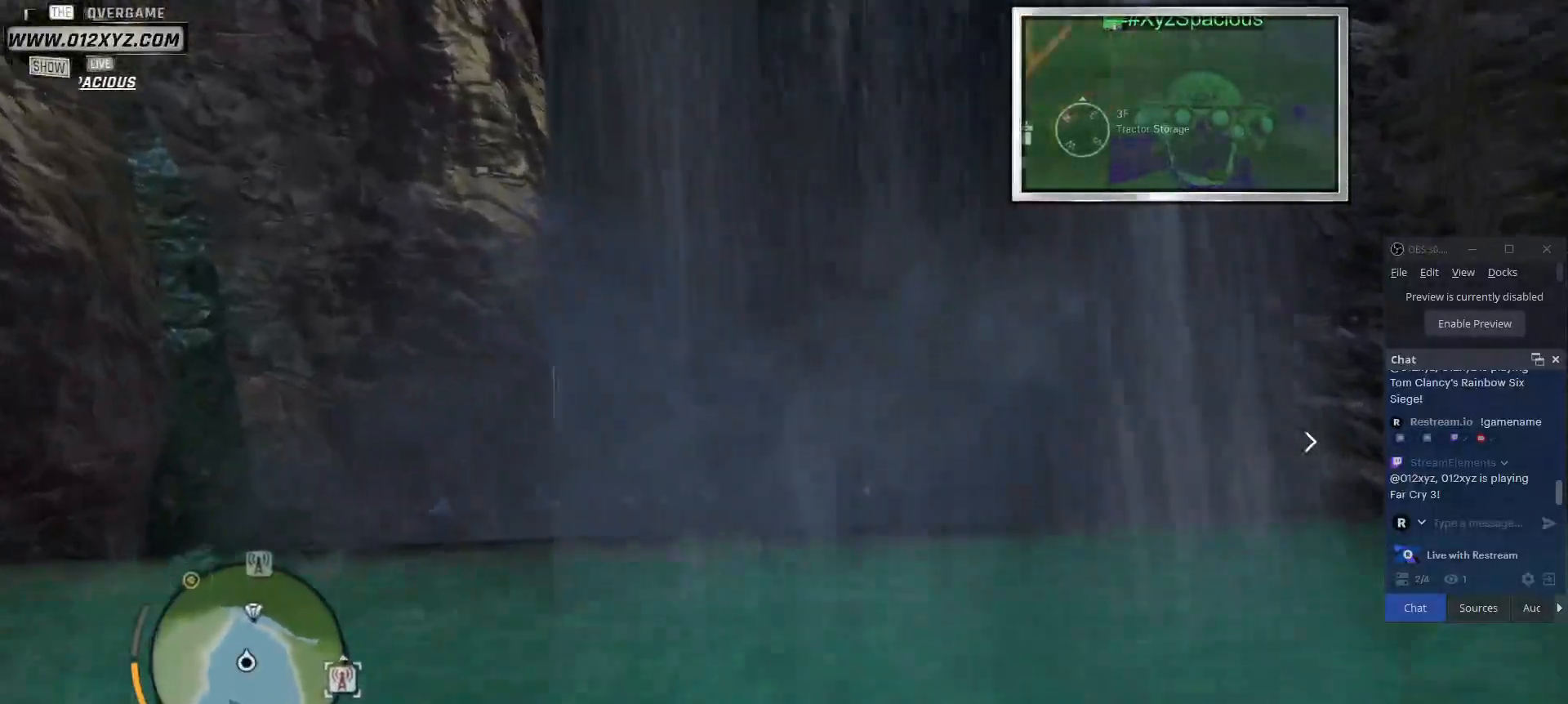
{"keys": ["shift", "w"], "mouse": [], "events": []}
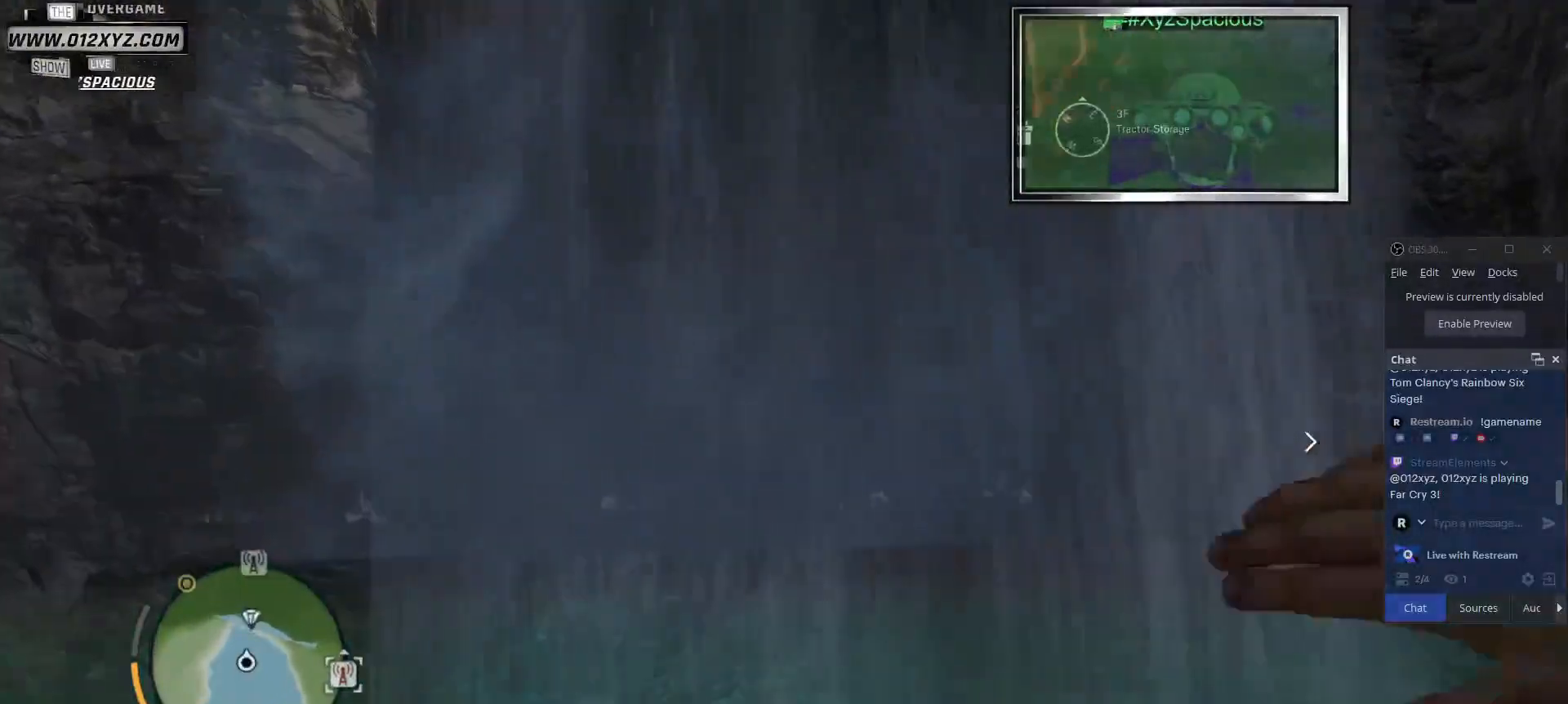
{"keys": ["shift", "w"], "mouse": [], "events": []}
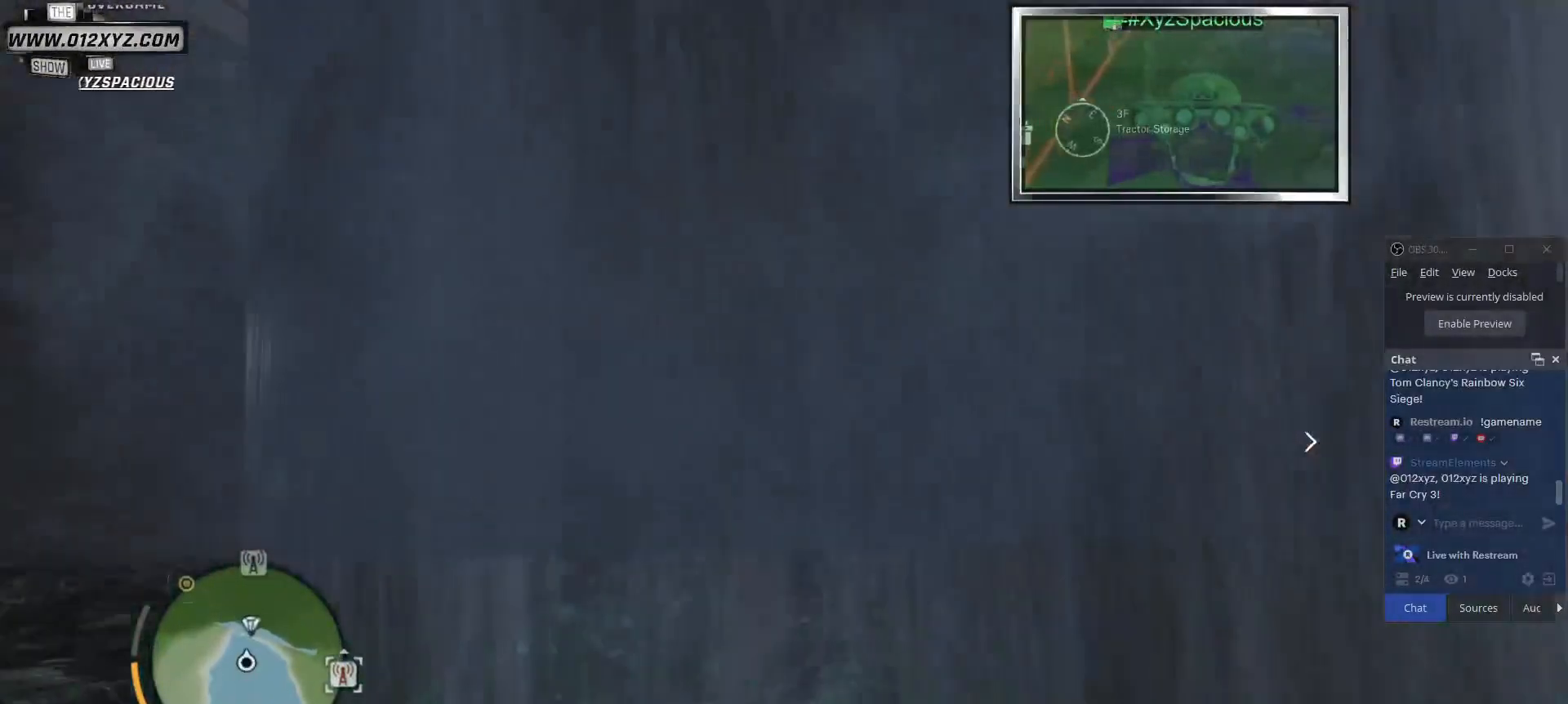
{"keys": ["shift", "w"], "mouse": [], "events": []}